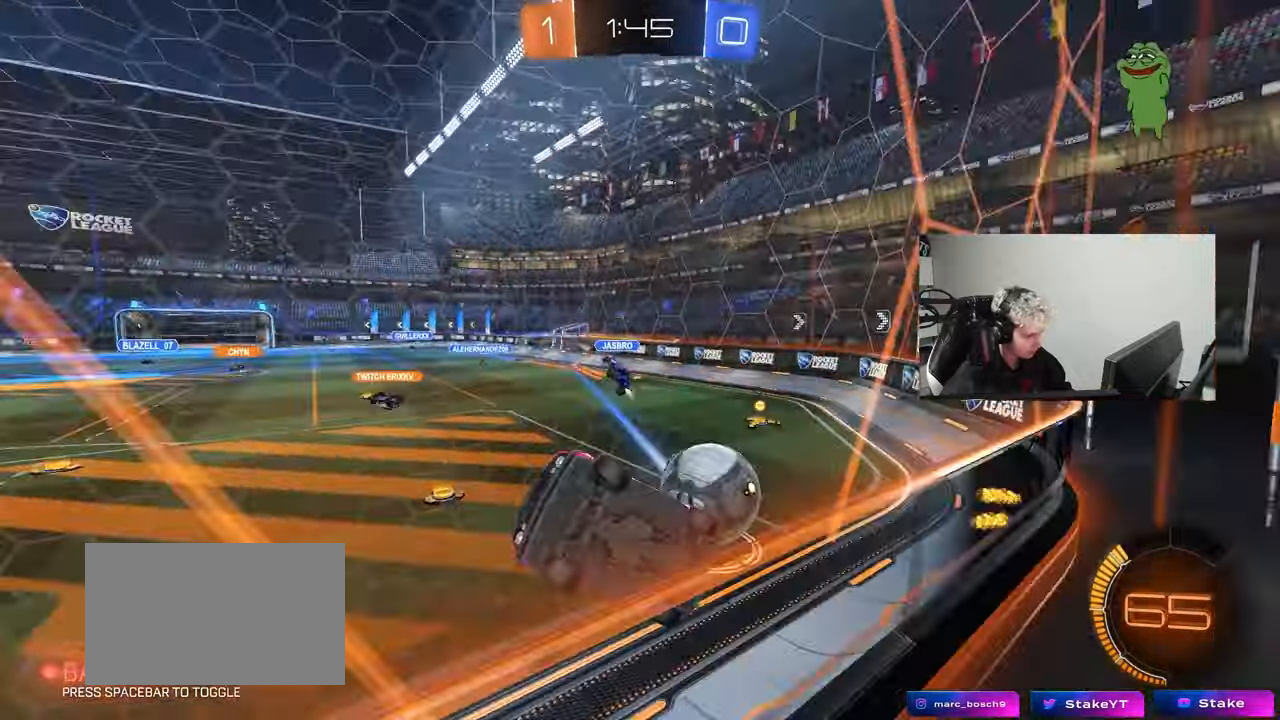
Gameplay with keyboard and mouse; each line is a JSON object with the keys and mouse buttons held at the frame after it. "events" lists presses ("down") and releases ("up") of "1", "2", "3", "4", "5", "a", "alt", "c", "caps_lock", "ctrl", "d", "e", "f", "g", "q", "r", "s", "shift", "space", "t", "tab", "v", "w", "x", "z", "mouse_left", "mouse_wheel" and "mouse_right" between this image and that frame as [ms after this image, input, new state], when the widget could be followed in between. "mouse_left", "mouse_wheel", "mouse_right" = the "left", "wheel", "right" buttons of the "mouse" list. No other keys are recorded. "wheel" means that the mouse wheel is clicked or scrolled. "mouse_move" is the direction in which the mouse moves at that frame (one of eight, or "still"), when it could be read.
{"keys": ["w"], "mouse": [], "mouse_move": "still", "events": [[217, "a", "up"], [450, "d", "down"], [500, "d", "up"]]}
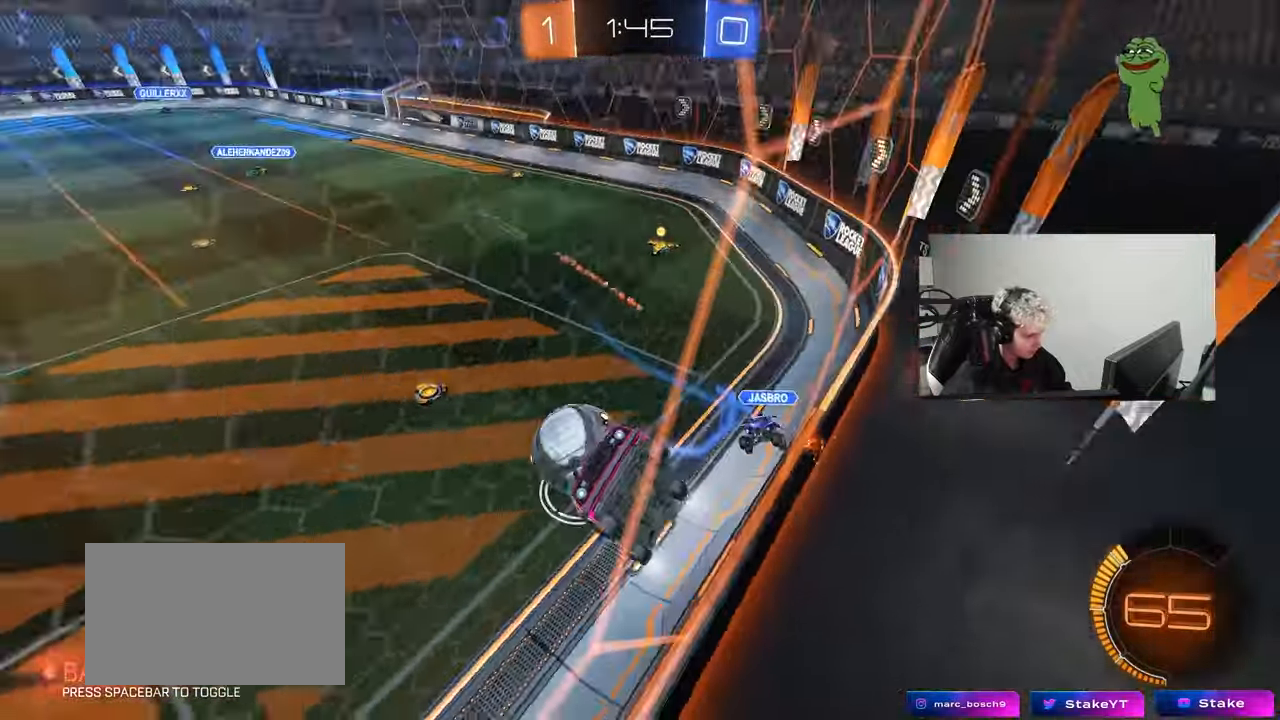
{"keys": ["d", "w"], "mouse": [], "mouse_move": "still", "events": [[33, "w", "up"], [83, "d", "down"], [83, "w", "down"], [183, "shift", "down"], [317, "shift", "up"]]}
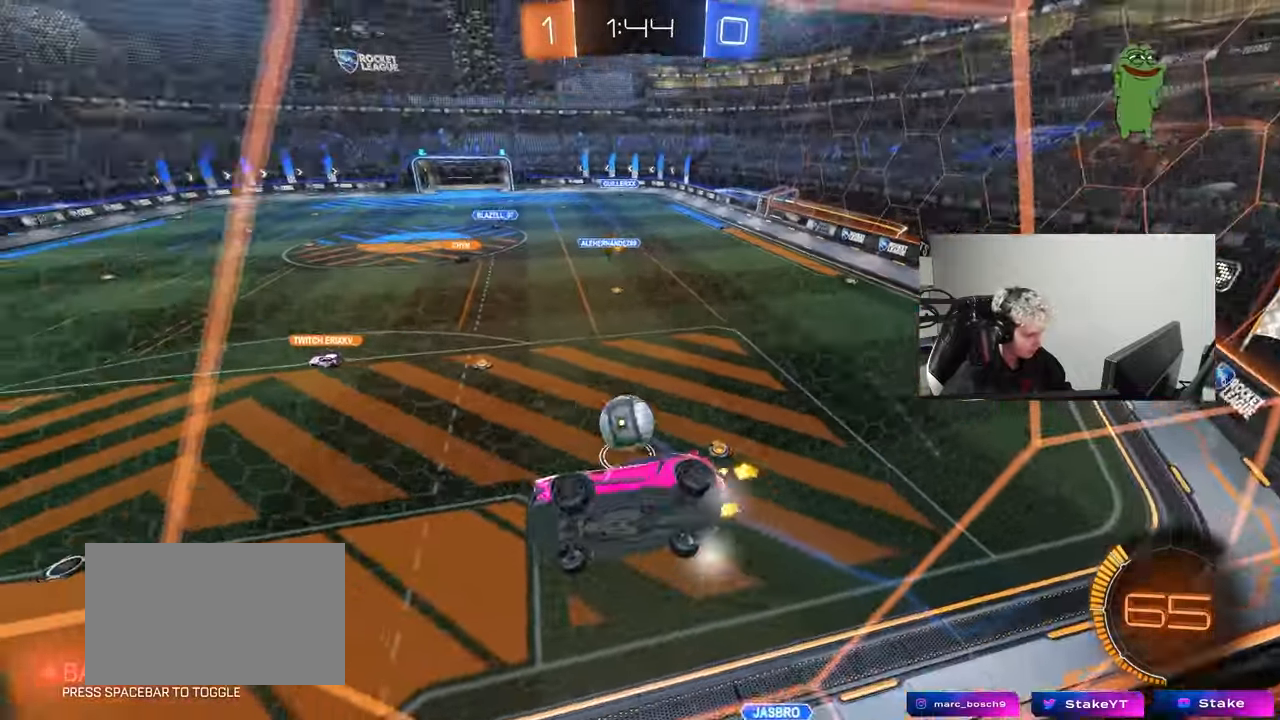
{"keys": [], "mouse": [], "mouse_move": "still", "events": [[200, "d", "up"], [250, "s", "down"], [250, "w", "up"], [300, "a", "down"], [433, "a", "up"], [483, "s", "up"]]}
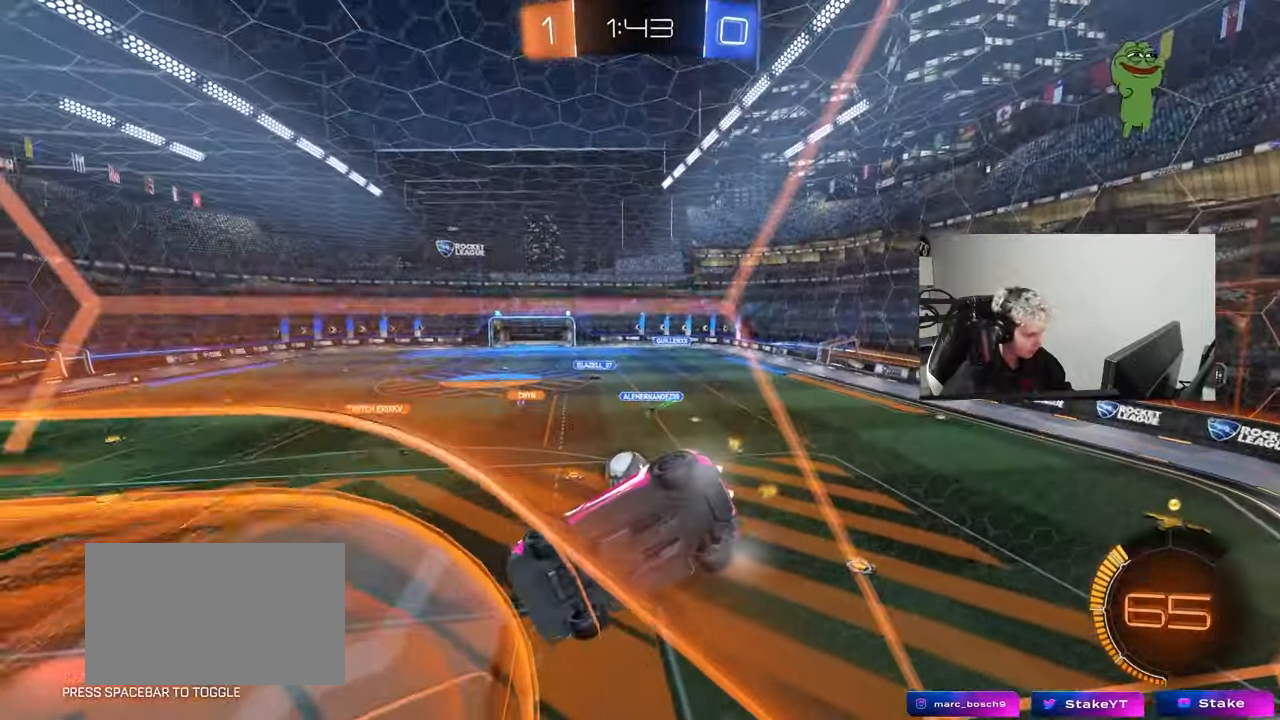
{"keys": ["s"], "mouse": [], "mouse_move": "still", "events": [[117, "mouse_left", "down"], [167, "a", "down"], [267, "mouse_left", "up"], [350, "a", "up"], [450, "s", "down"]]}
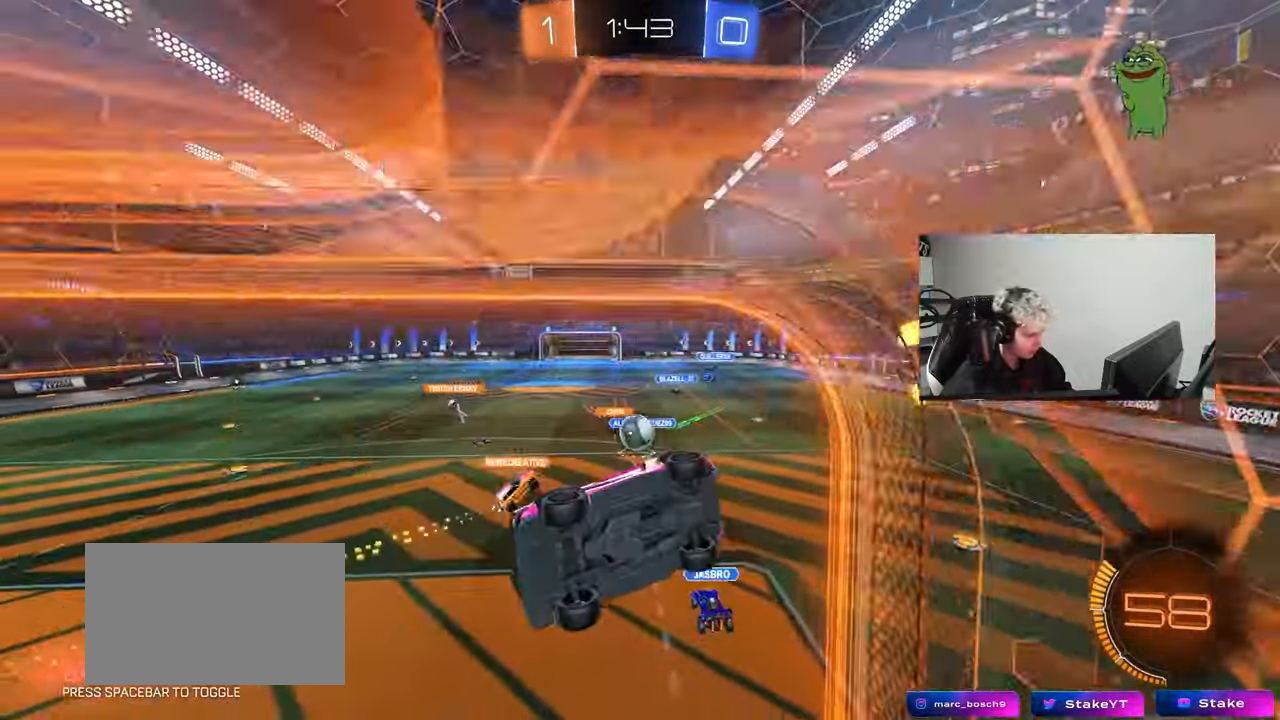
{"keys": ["d"], "mouse": ["left"], "mouse_move": "down-left", "events": [[33, "a", "down"], [33, "shift", "down"], [133, "mouse_left", "down"], [133, "s", "up"], [183, "a", "up"], [183, "mouse_left", "up"], [233, "mouse_left", "down"], [233, "shift", "up"], [317, "d", "down"]]}
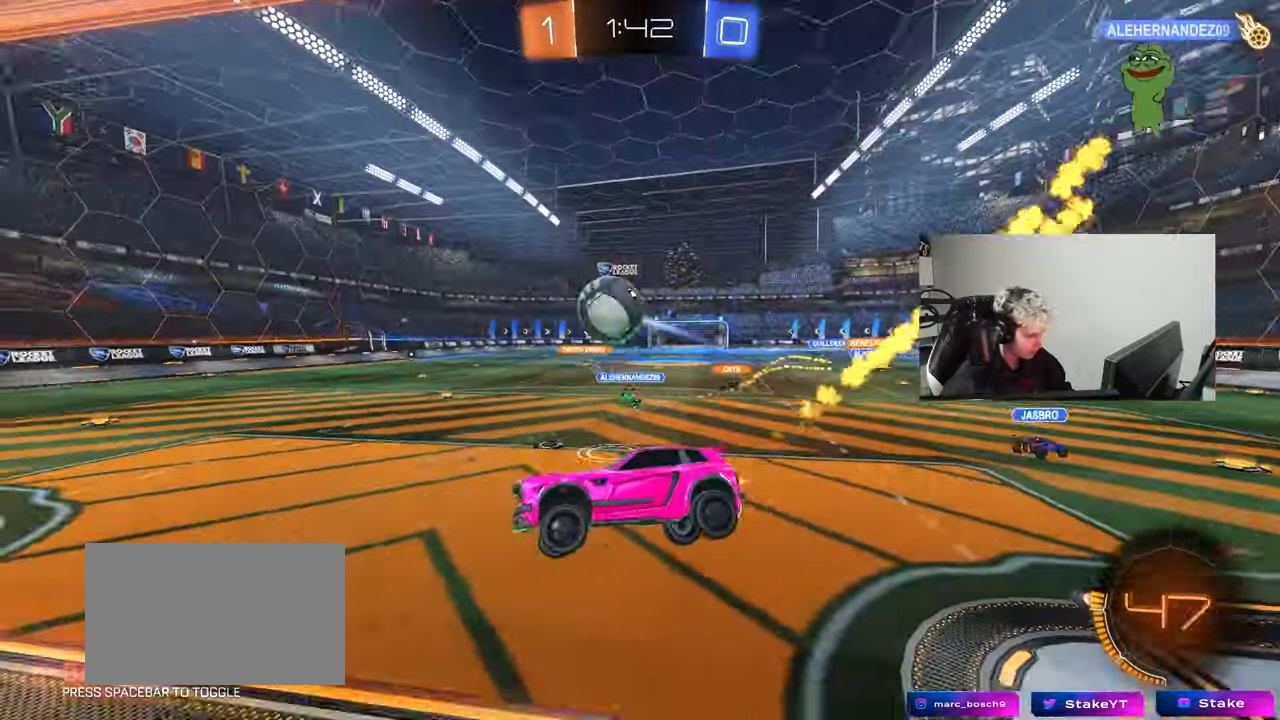
{"keys": ["d", "shift", "w"], "mouse": ["left", "right"], "mouse_move": "still", "events": [[17, "d", "up"], [200, "w", "down"], [250, "d", "down"], [250, "mouse_right", "down"], [333, "mouse_right", "up"], [333, "shift", "down"], [383, "mouse_right", "down"]]}
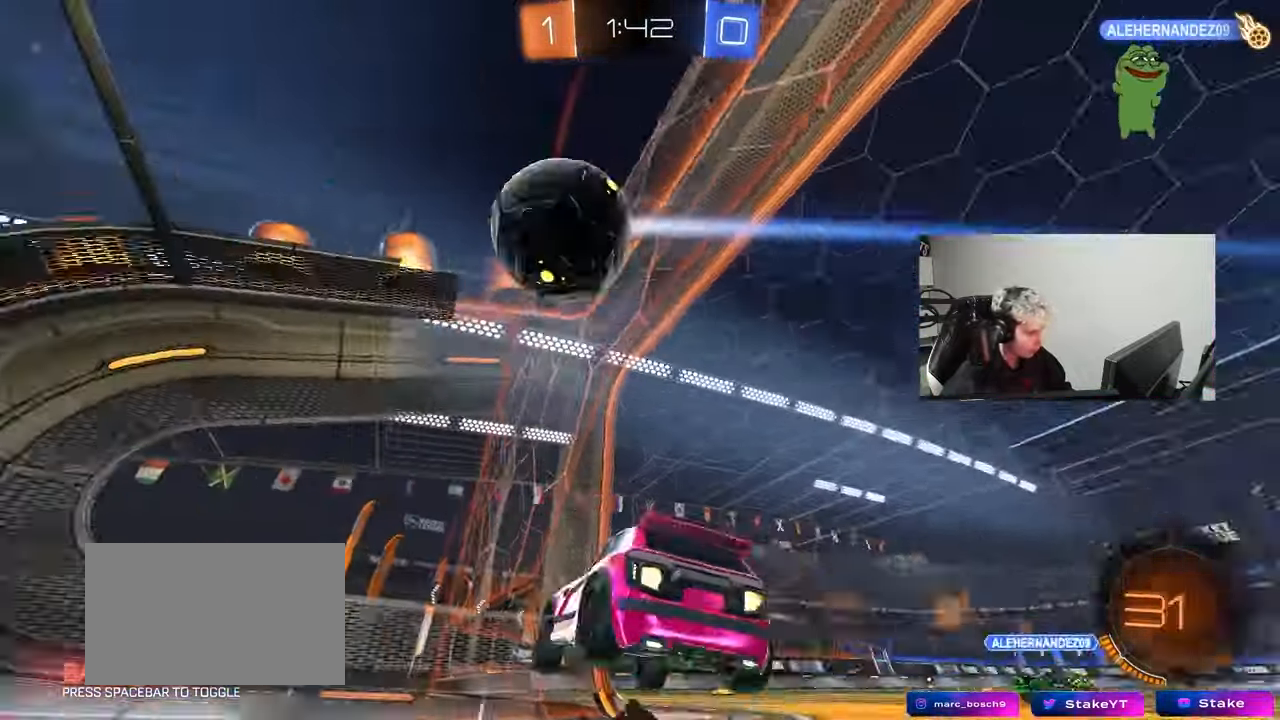
{"keys": [], "mouse": [], "mouse_move": "still", "events": [[117, "d", "up"], [167, "mouse_left", "up"], [217, "mouse_right", "up"], [267, "space", "down"], [267, "w", "up"], [400, "space", "up"], [500, "shift", "up"]]}
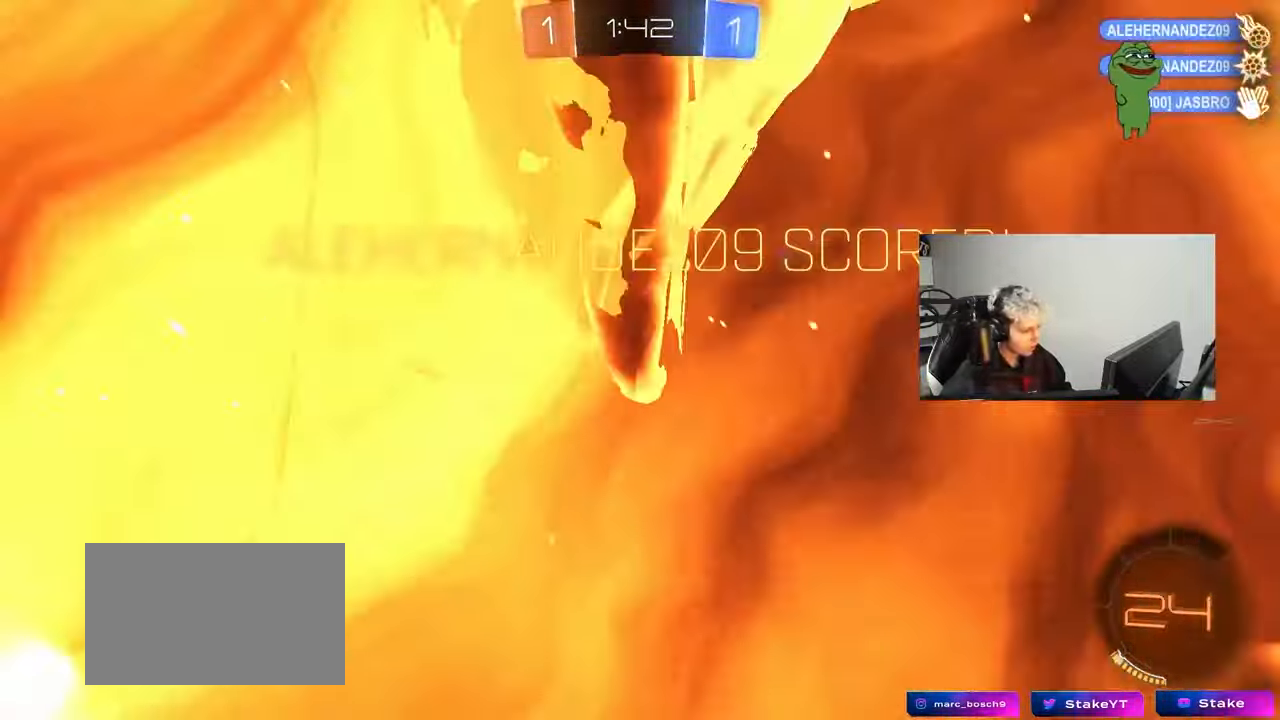
{"keys": ["d", "w"], "mouse": [], "mouse_move": "still", "events": [[233, "d", "down"], [233, "shift", "down"], [233, "w", "down"], [467, "shift", "up"]]}
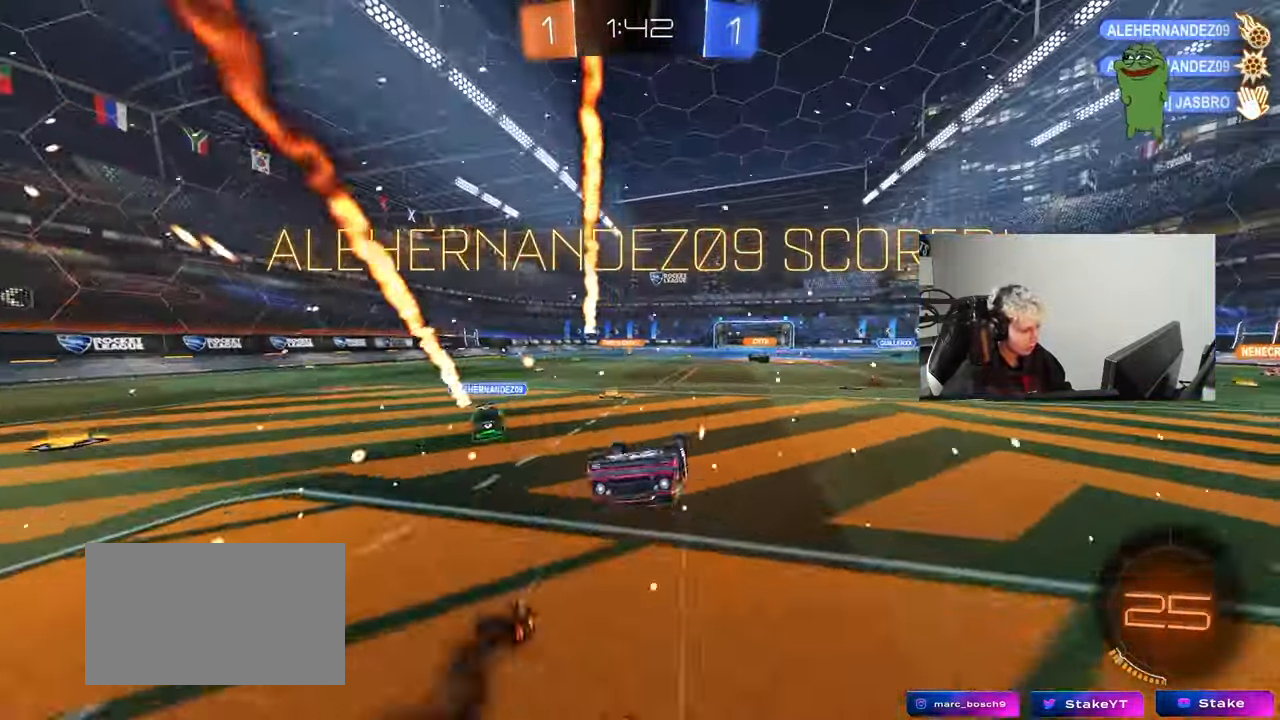
{"keys": ["d", "w"], "mouse": [], "mouse_move": "still", "events": []}
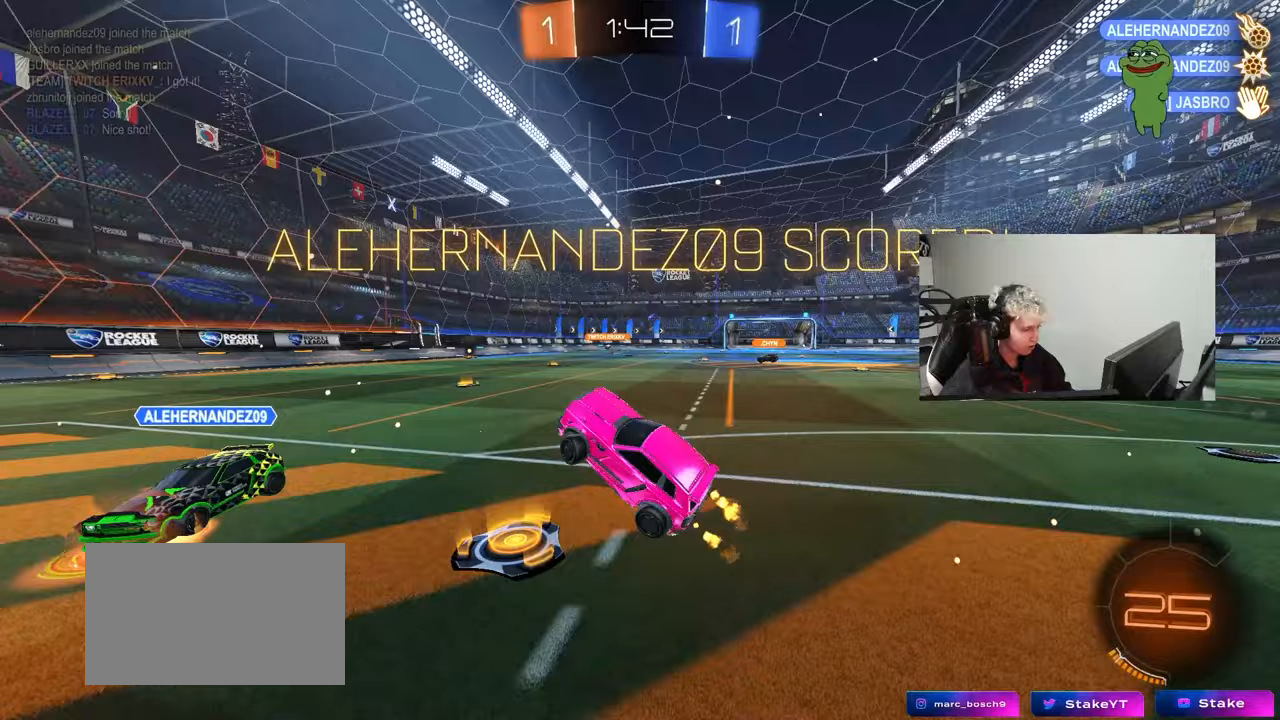
{"keys": ["a", "shift", "w"], "mouse": ["left", "right"], "mouse_move": "still", "events": [[33, "d", "up"], [33, "w", "up"], [67, "a", "down"], [117, "mouse_left", "down"], [167, "w", "down"], [317, "a", "up"], [350, "mouse_right", "down"], [450, "a", "down"], [450, "mouse_right", "up"], [450, "shift", "down"], [500, "mouse_right", "down"]]}
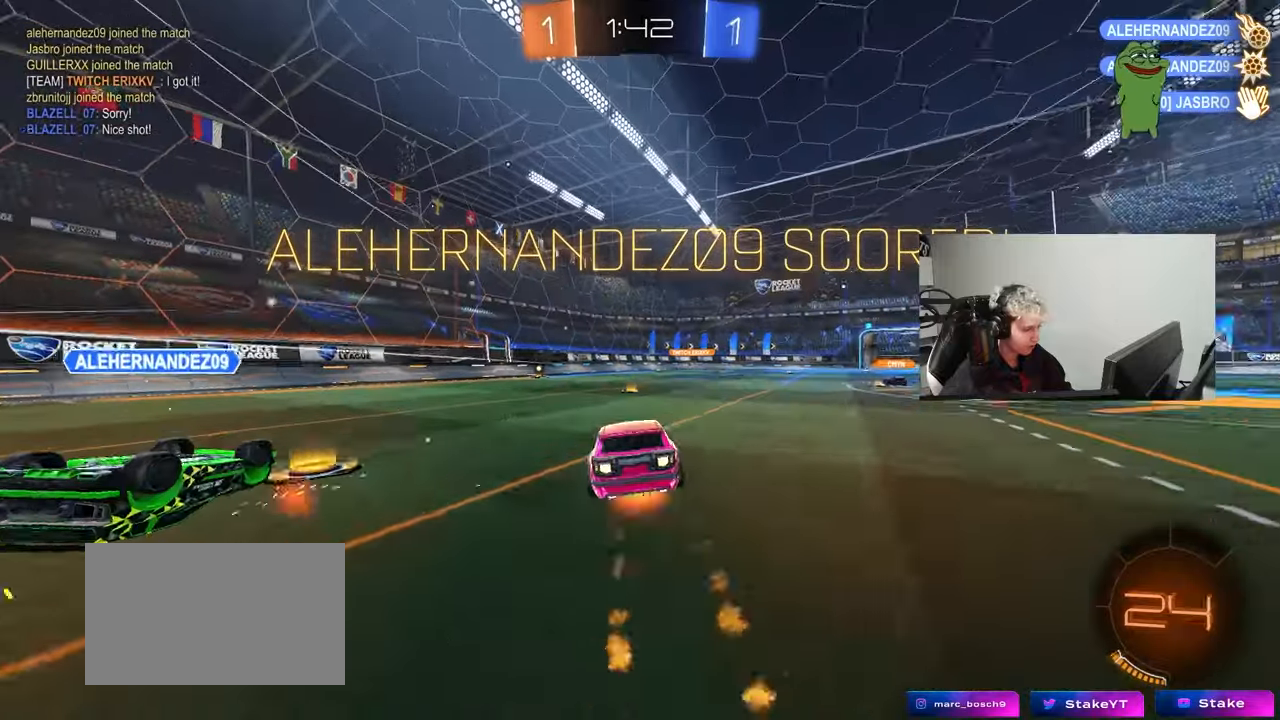
{"keys": ["a", "shift"], "mouse": ["left"], "mouse_move": "still", "events": [[50, "s", "down"], [50, "w", "up"], [183, "mouse_right", "up"], [233, "mouse_left", "up"], [417, "s", "up"], [467, "mouse_left", "down"]]}
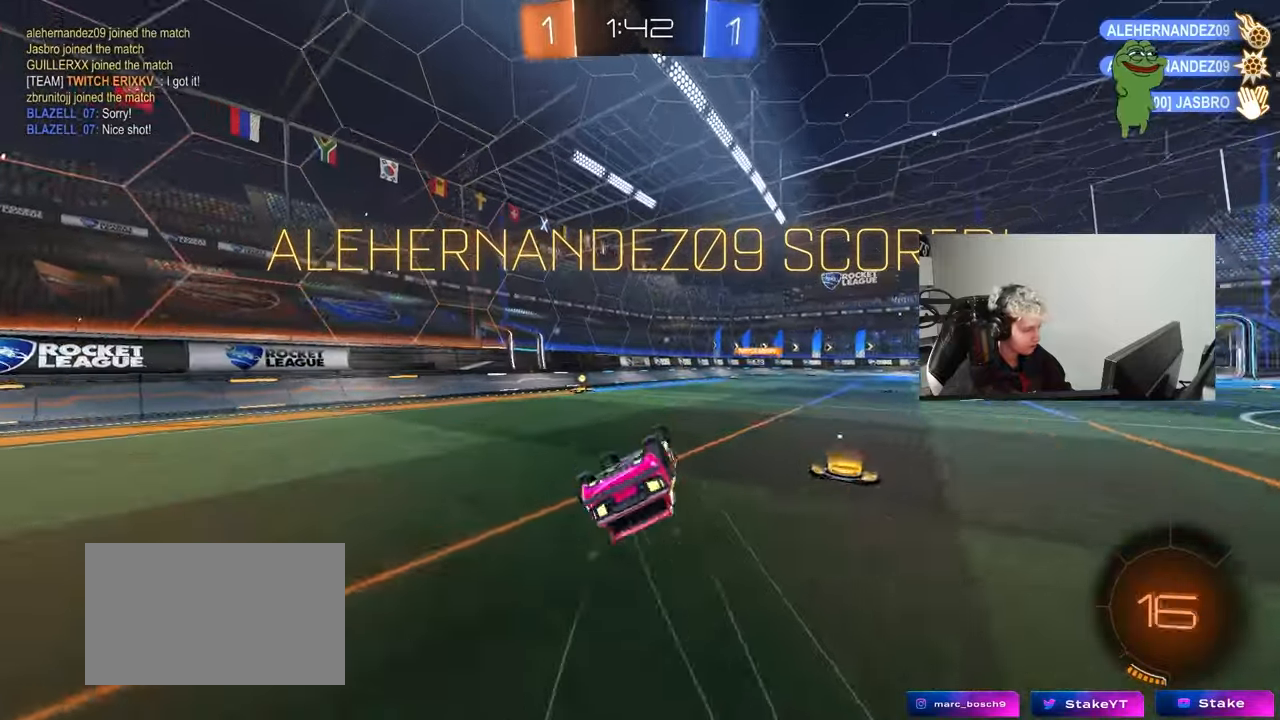
{"keys": [], "mouse": [], "mouse_move": "still", "events": [[50, "s", "down"], [200, "mouse_left", "up"], [250, "s", "up"], [283, "shift", "up"], [333, "a", "up"]]}
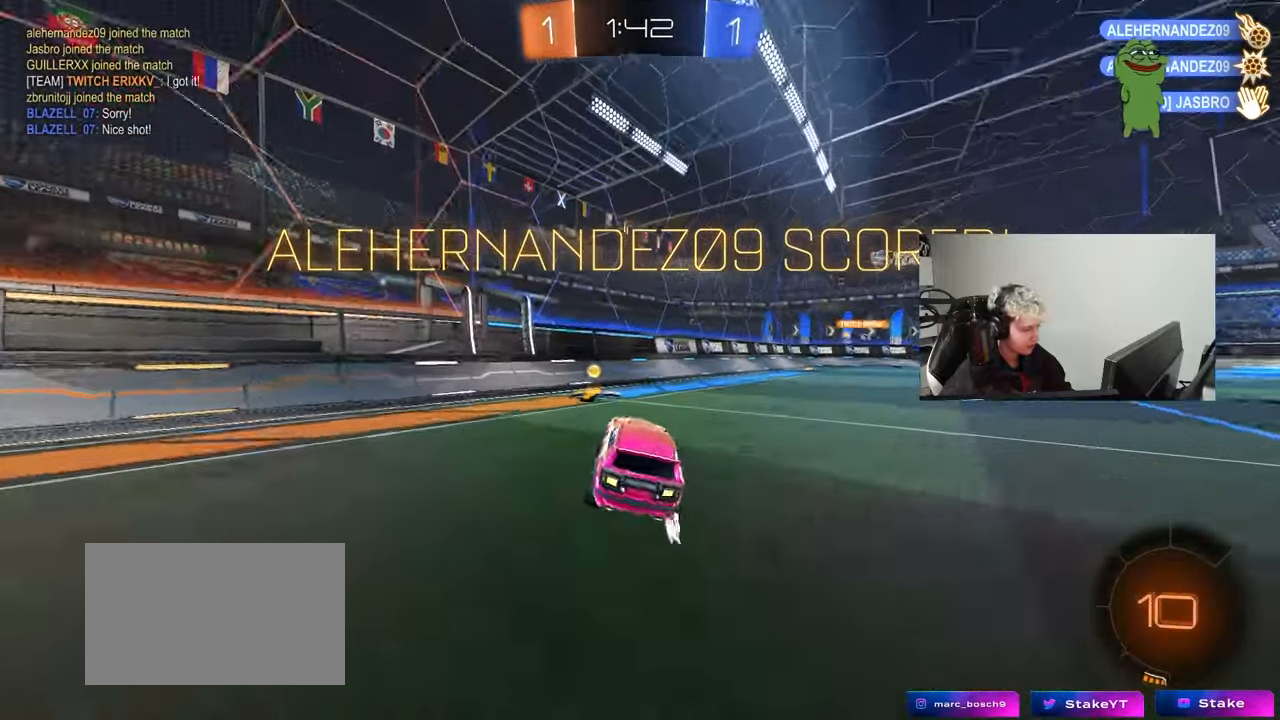
{"keys": [], "mouse": [], "mouse_move": "still", "events": [[17, "a", "down"], [17, "w", "down"], [117, "a", "up"], [167, "d", "down"], [167, "mouse_right", "down"], [167, "w", "up"], [267, "shift", "down"], [300, "s", "down"], [450, "mouse_right", "up"], [450, "shift", "up"], [500, "d", "up"], [500, "s", "up"]]}
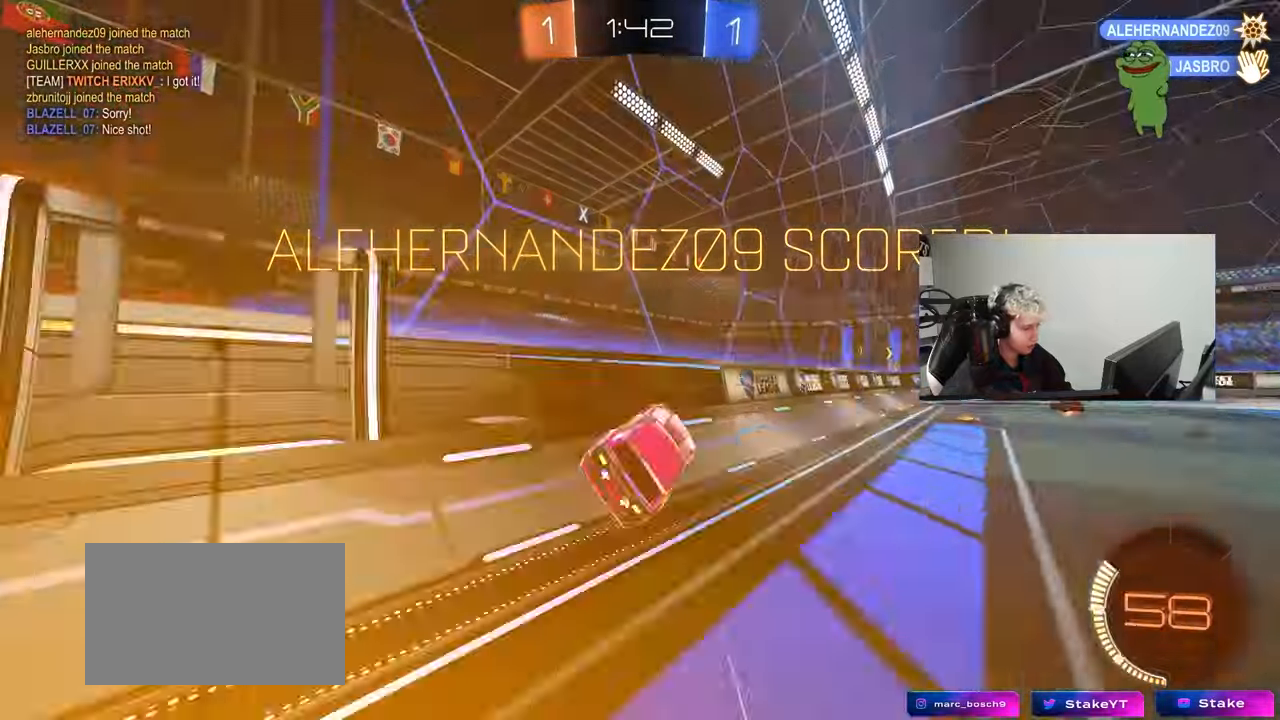
{"keys": ["w"], "mouse": [], "mouse_move": "still", "events": [[267, "w", "down"]]}
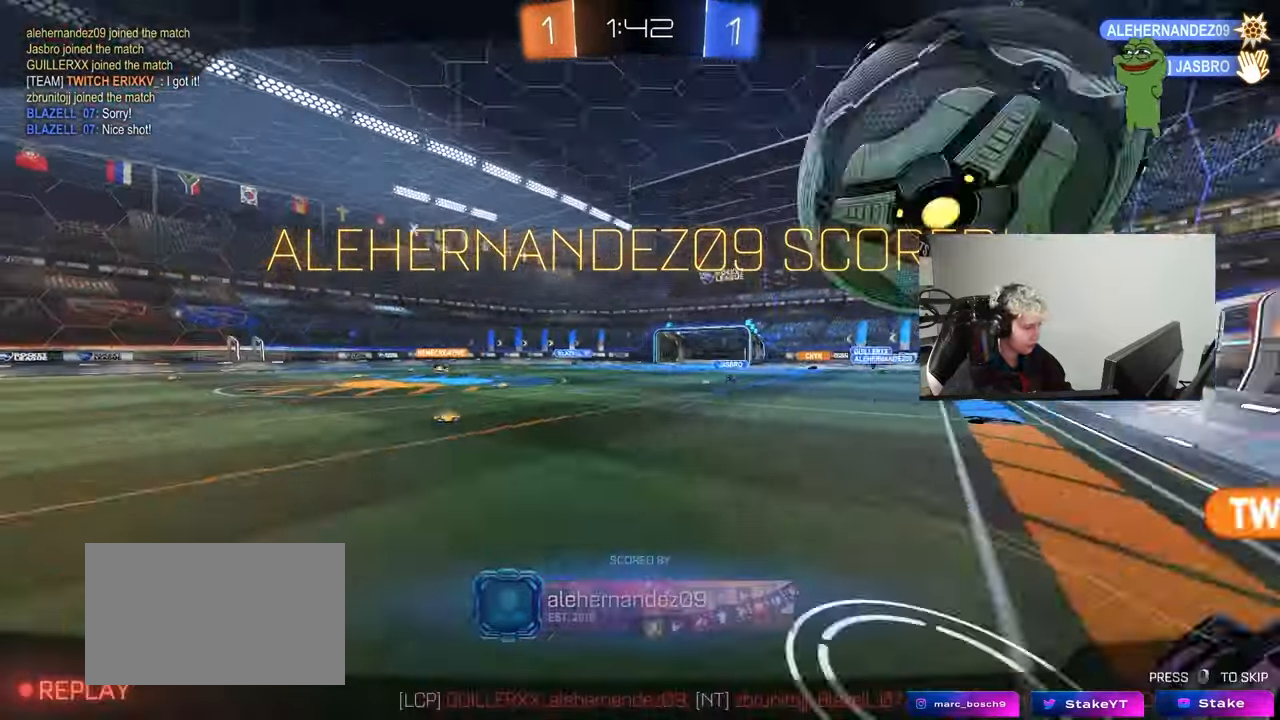
{"keys": ["w"], "mouse": [], "mouse_move": "still", "events": []}
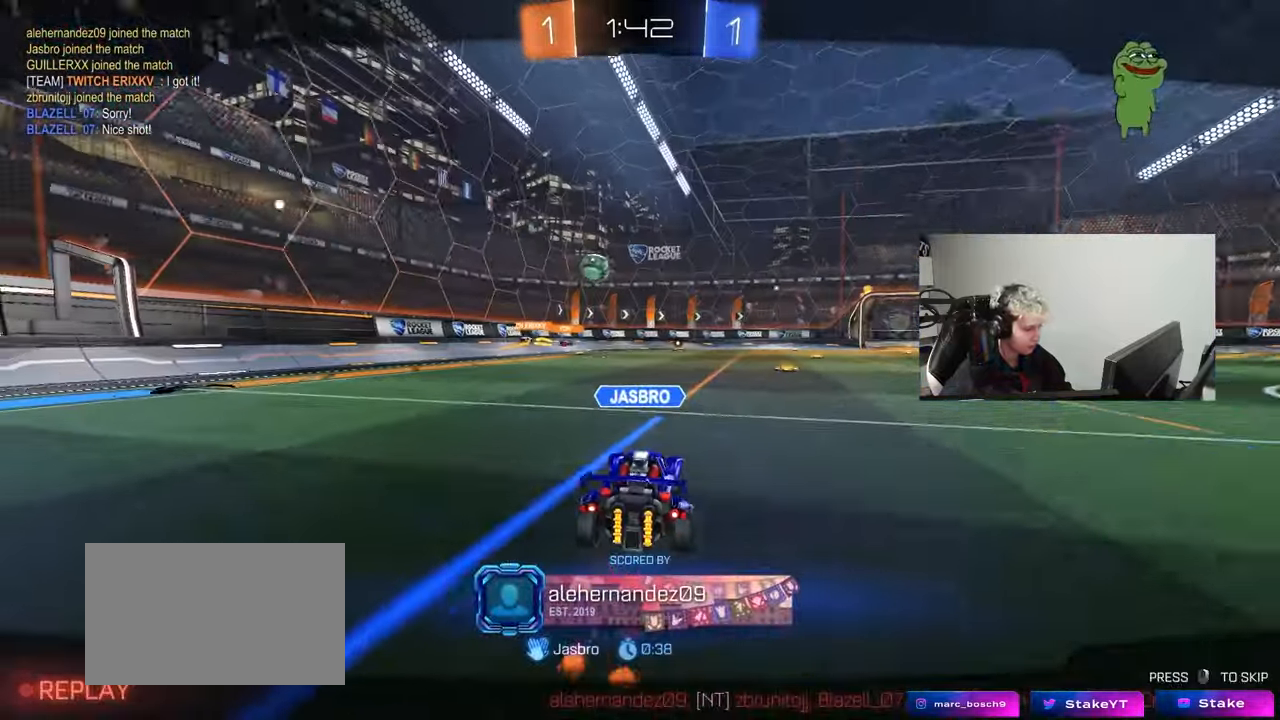
{"keys": ["w"], "mouse": [], "mouse_move": "still", "events": []}
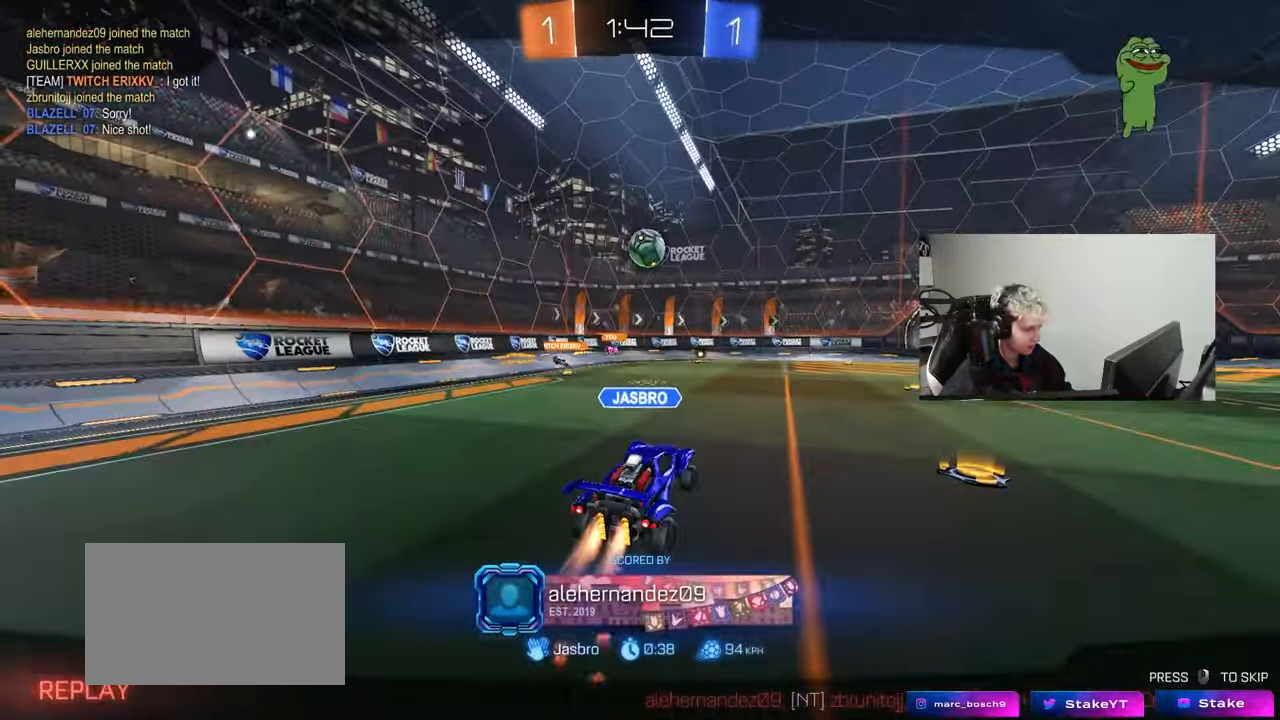
{"keys": ["w"], "mouse": [], "mouse_move": "still", "events": []}
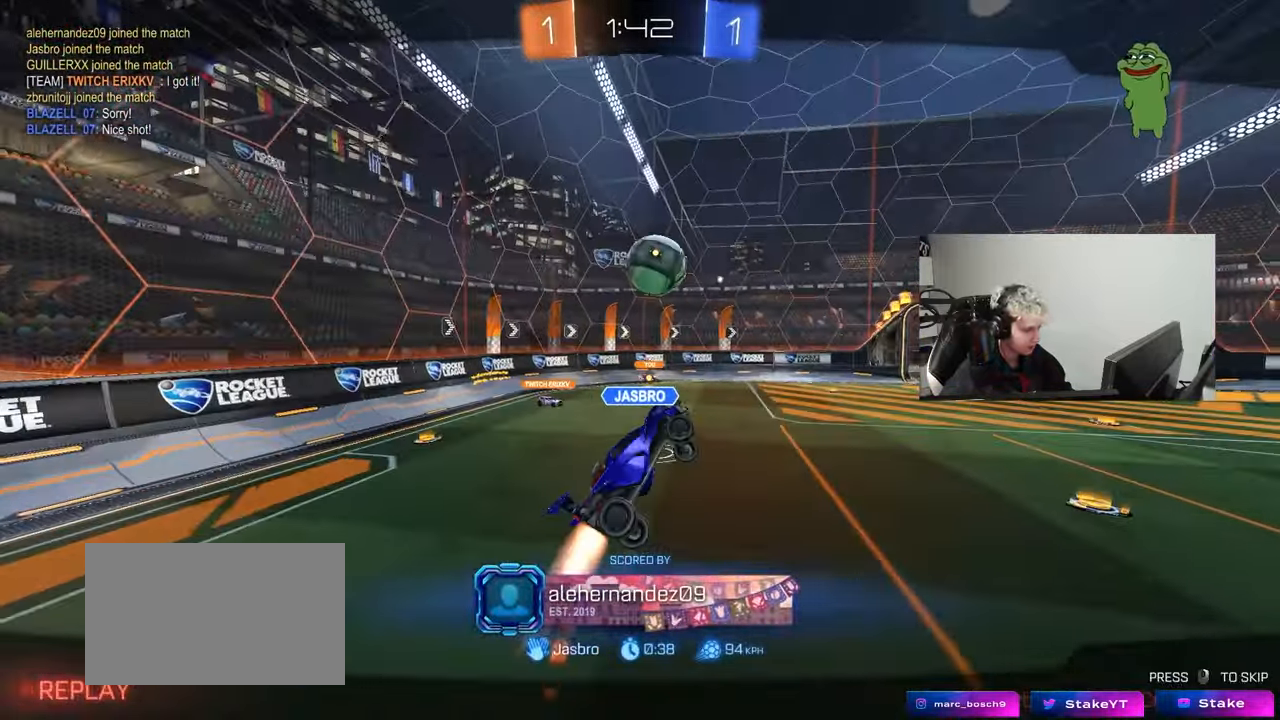
{"keys": ["w"], "mouse": [], "mouse_move": "still", "events": []}
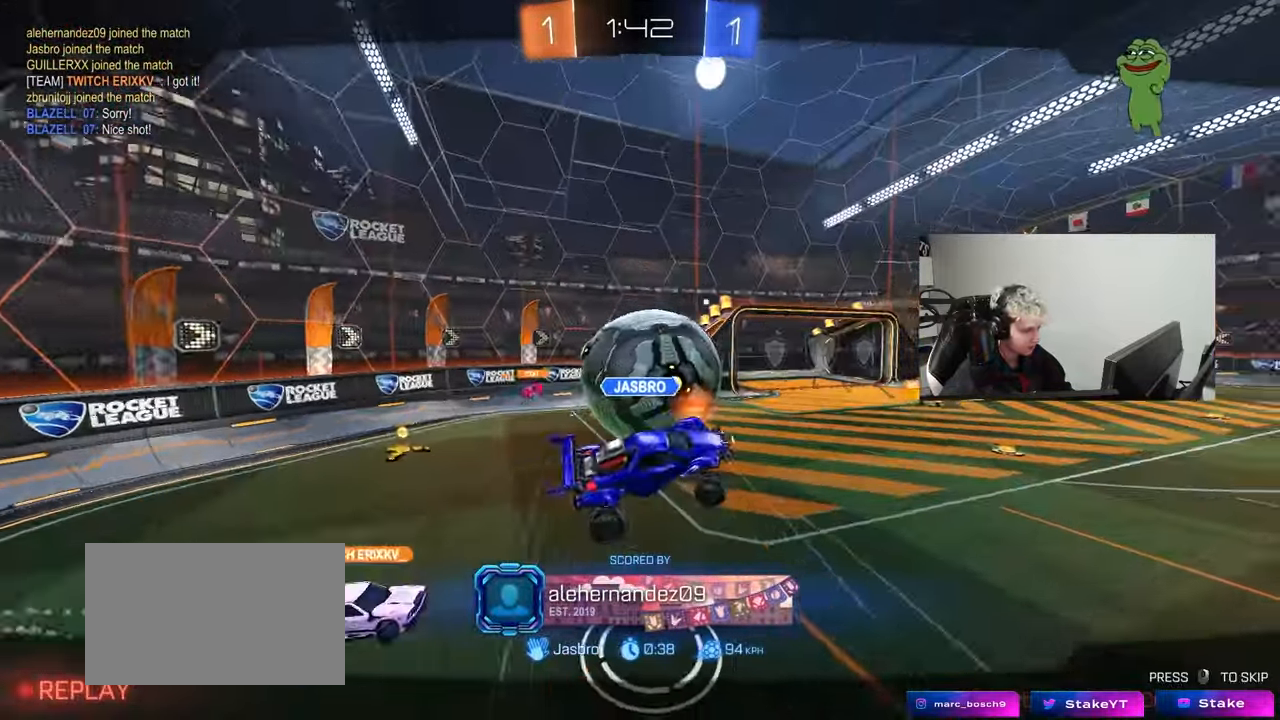
{"keys": ["w"], "mouse": [], "mouse_move": "still", "events": []}
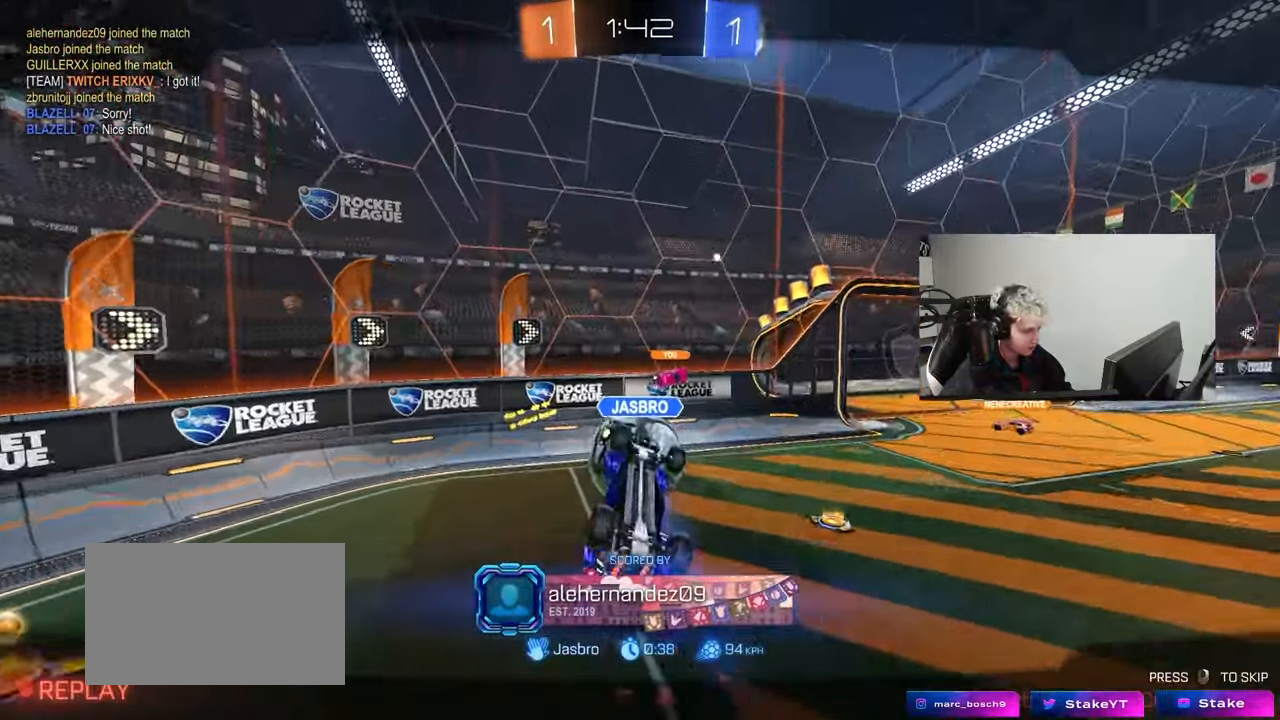
{"keys": ["w"], "mouse": [], "mouse_move": "still", "events": []}
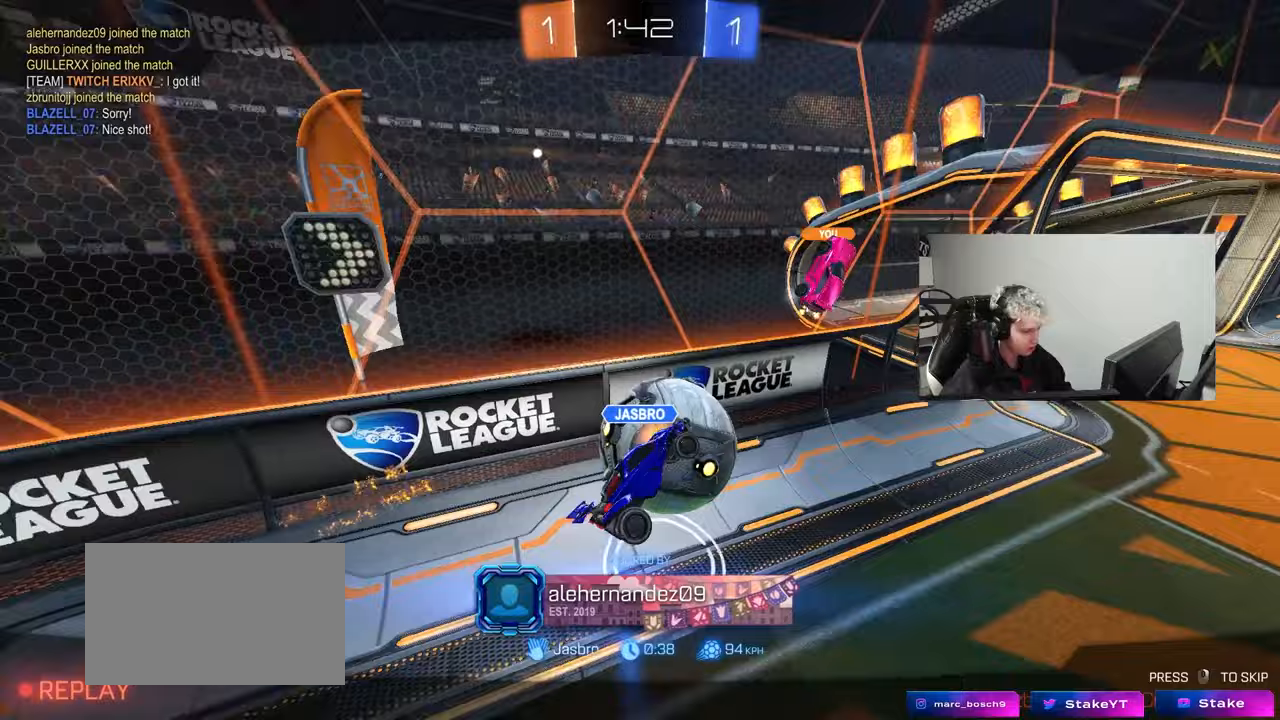
{"keys": ["w"], "mouse": [], "mouse_move": "still", "events": []}
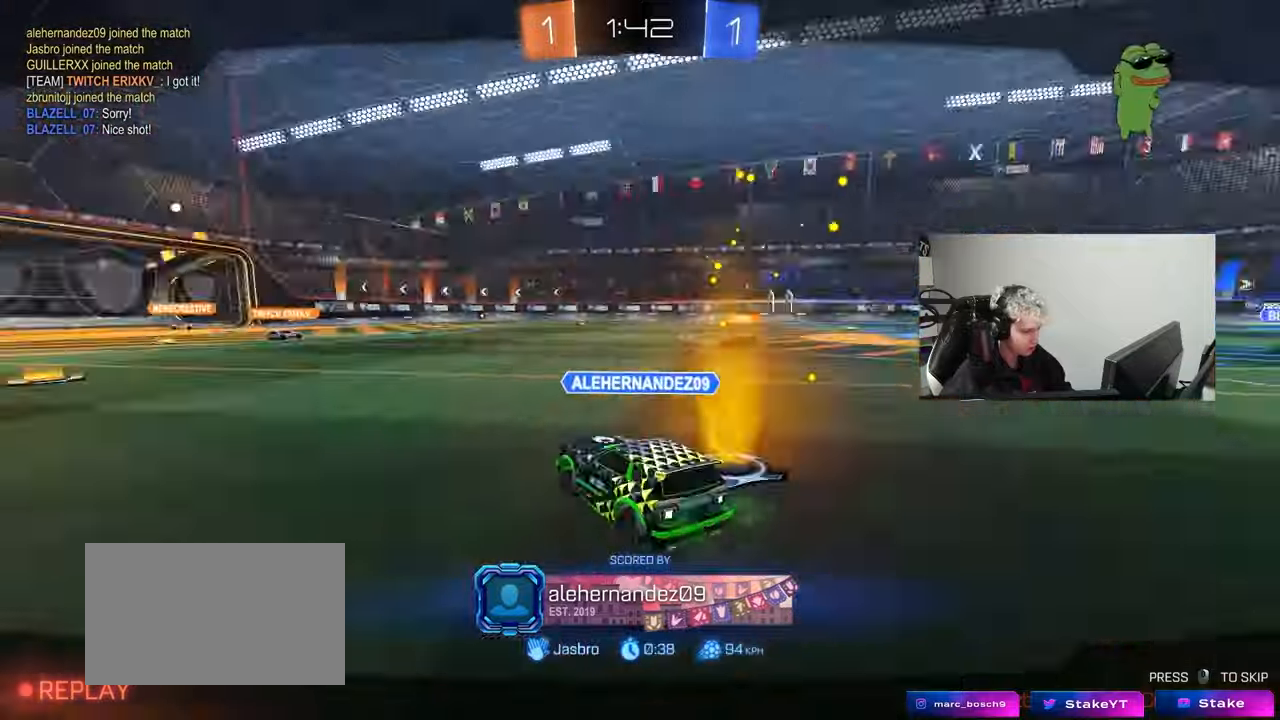
{"keys": [], "mouse": [], "mouse_move": "still", "events": [[67, "w", "up"]]}
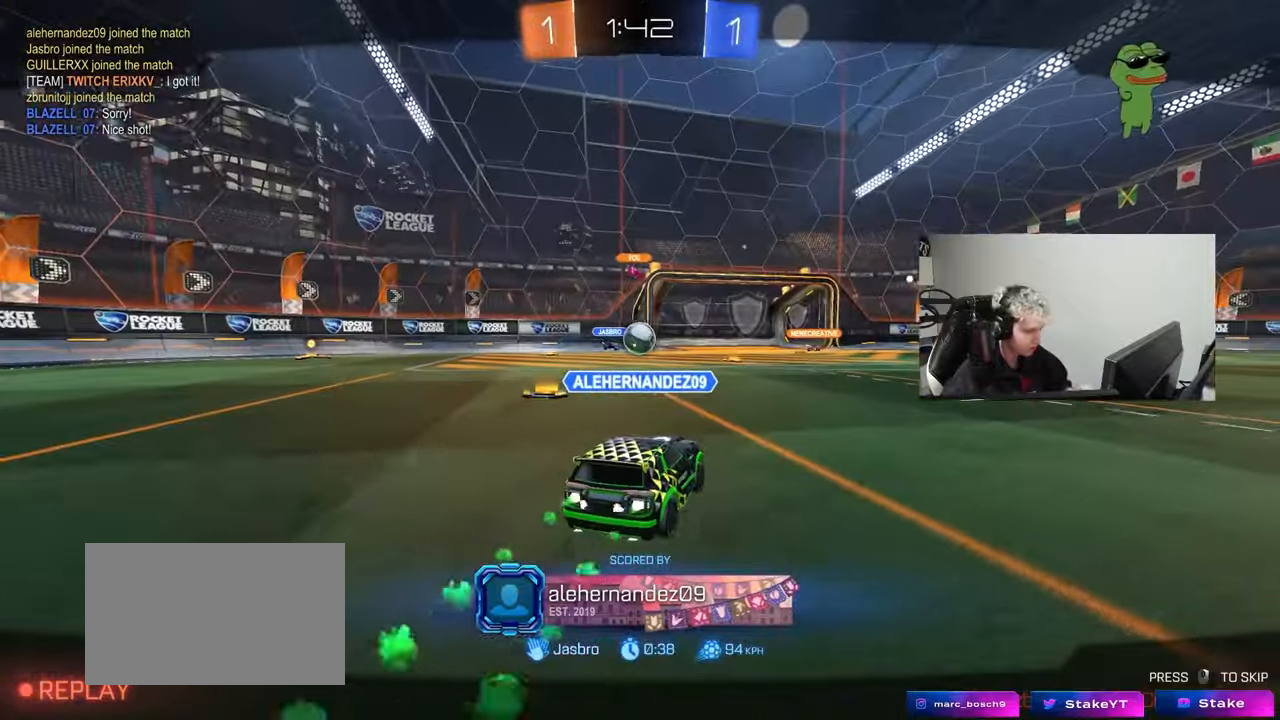
{"keys": [], "mouse": [], "mouse_move": "still", "events": []}
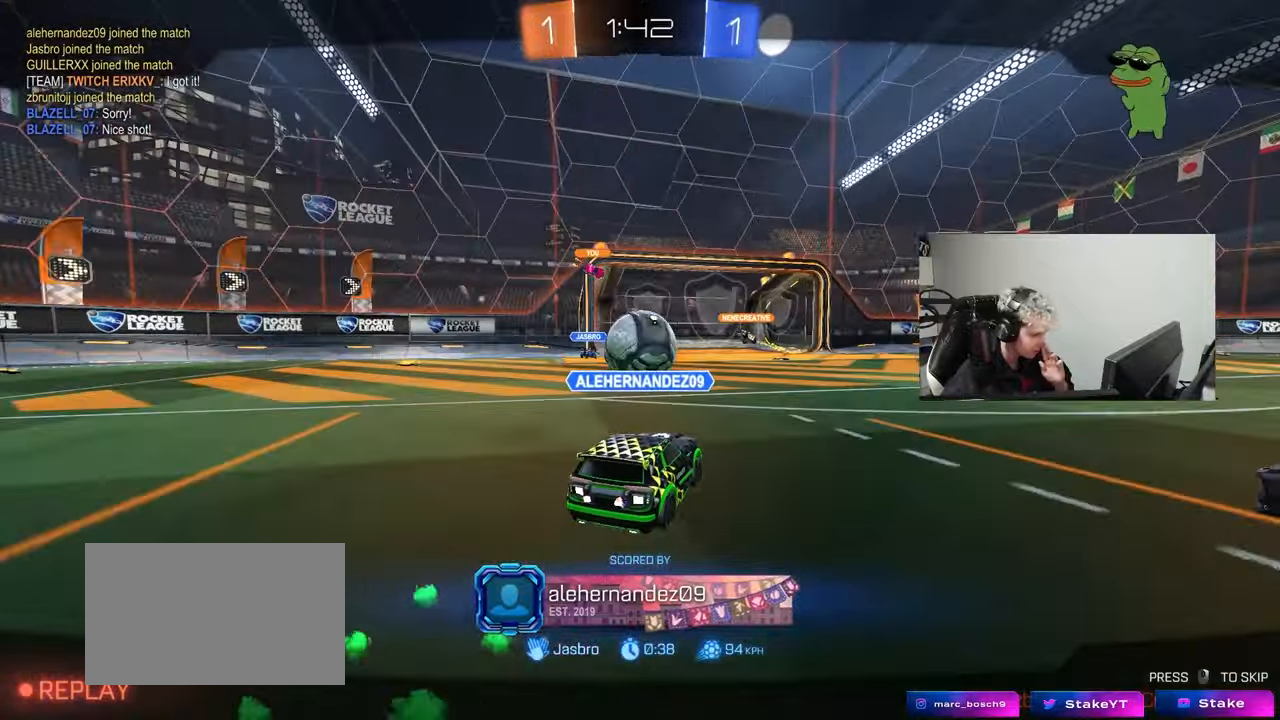
{"keys": [], "mouse": [], "mouse_move": "still", "events": []}
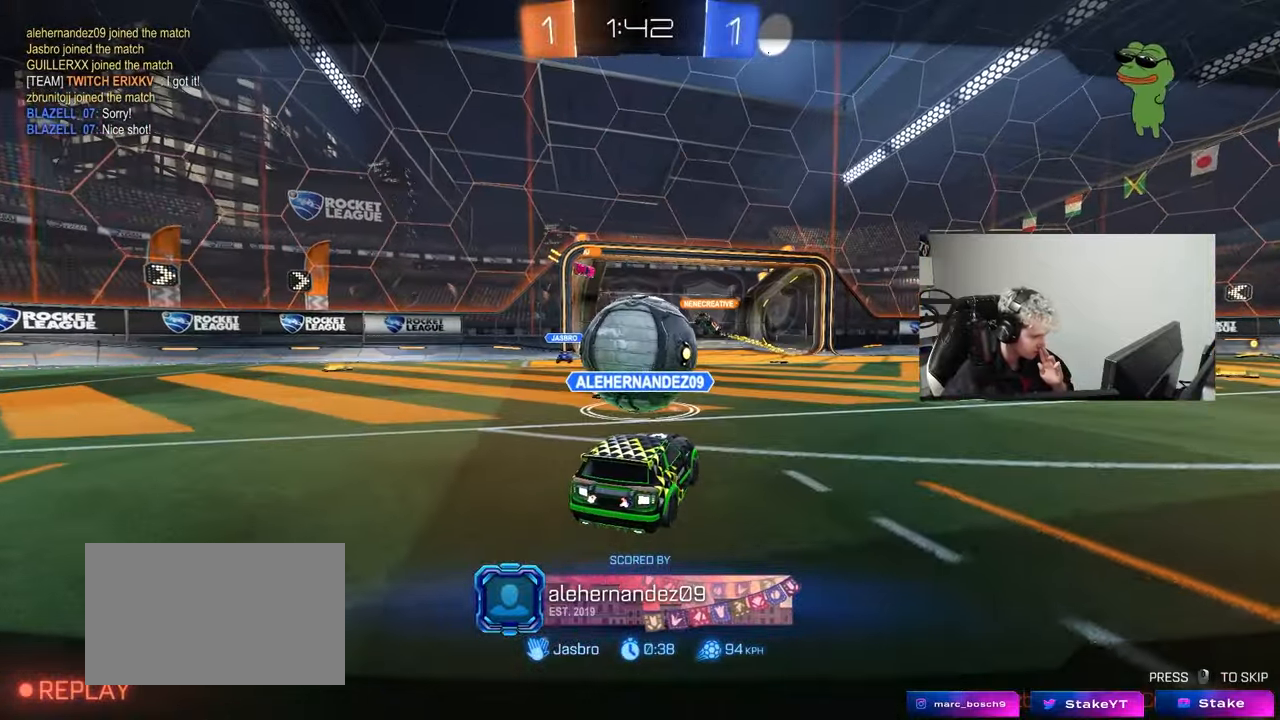
{"keys": [], "mouse": [], "mouse_move": "still", "events": []}
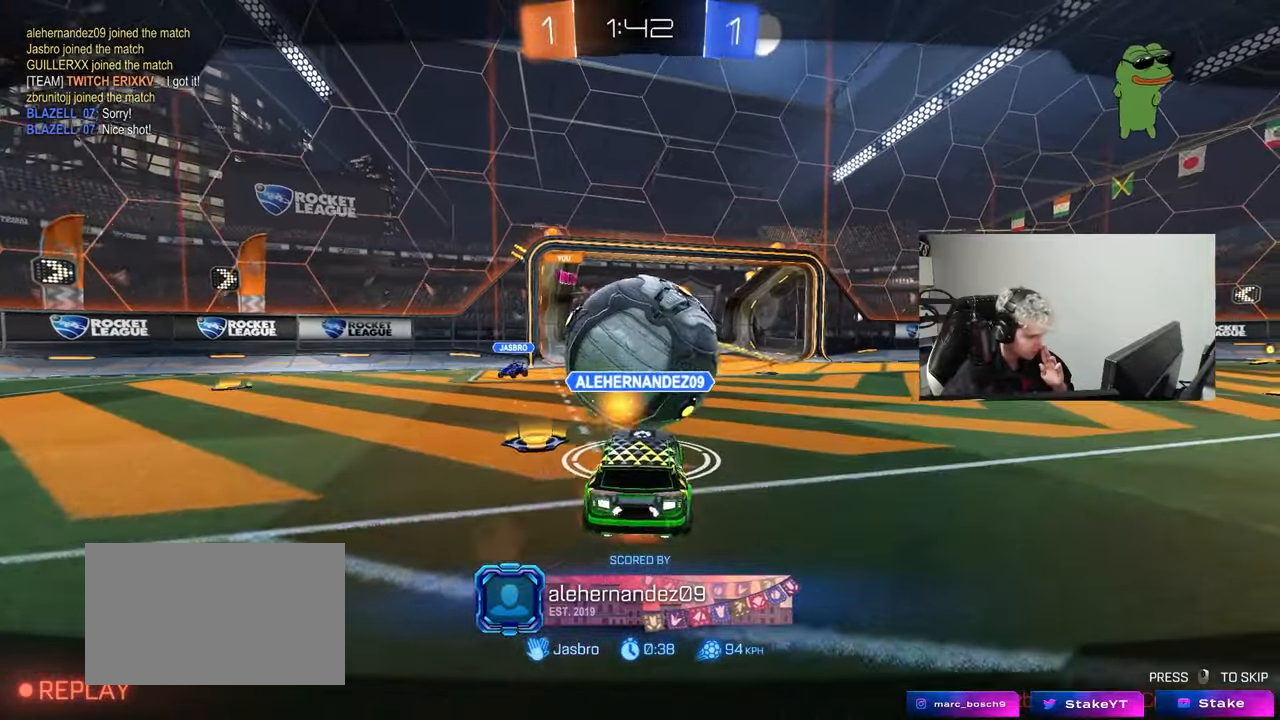
{"keys": [], "mouse": [], "mouse_move": "up-right", "events": []}
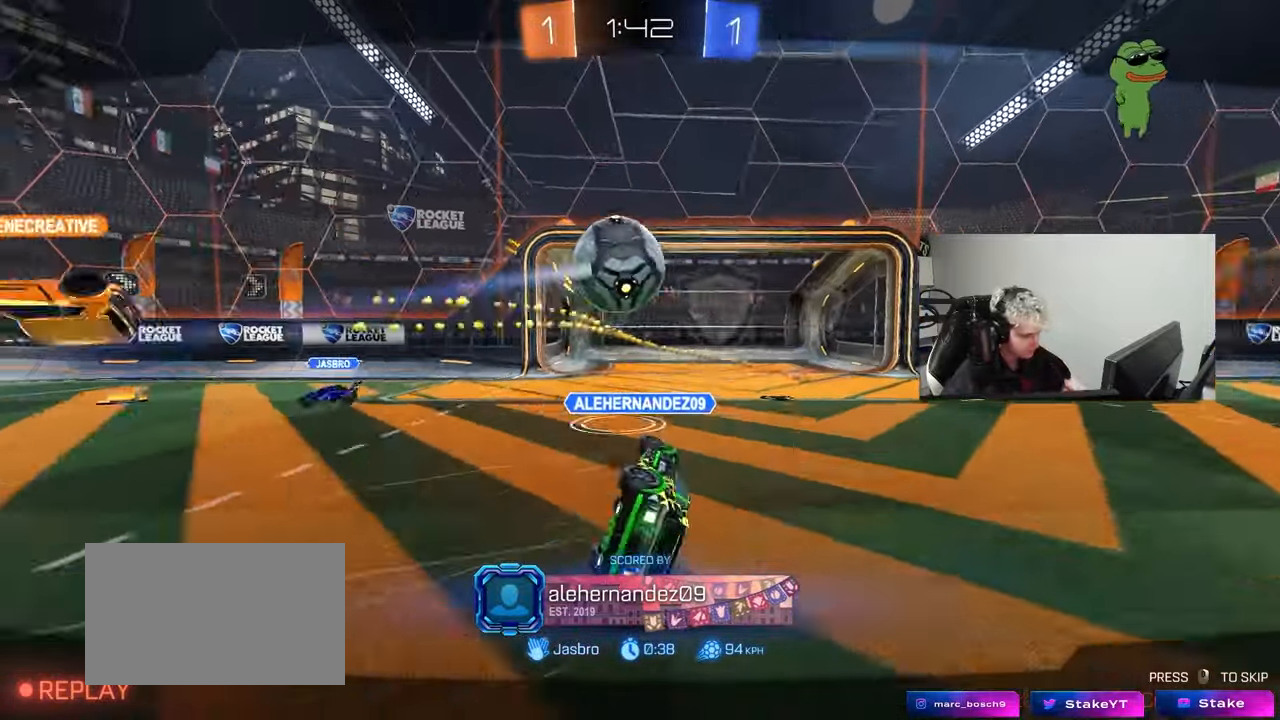
{"keys": [], "mouse": ["right"], "mouse_move": "up-right", "events": [[50, "mouse_right", "down"], [383, "mouse_right", "up"], [433, "mouse_right", "down"]]}
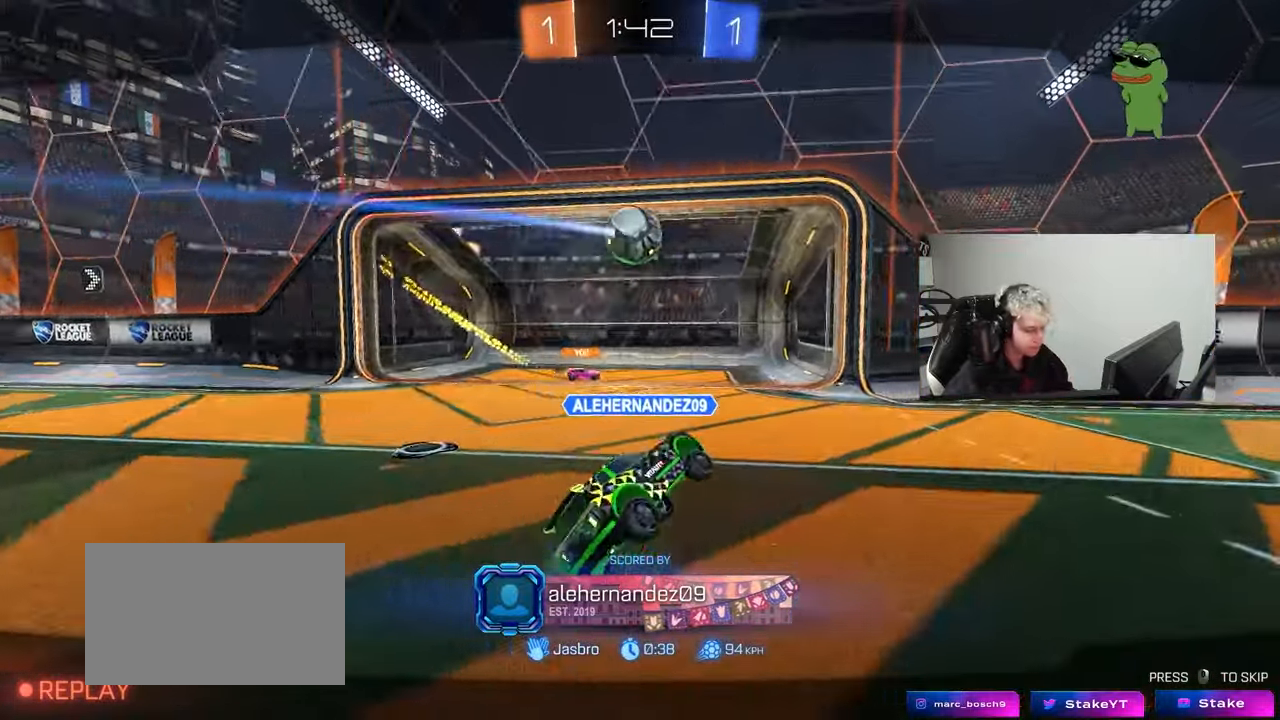
{"keys": ["tab"], "mouse": [], "mouse_move": "still", "events": [[67, "mouse_right", "up"], [167, "tab", "down"]]}
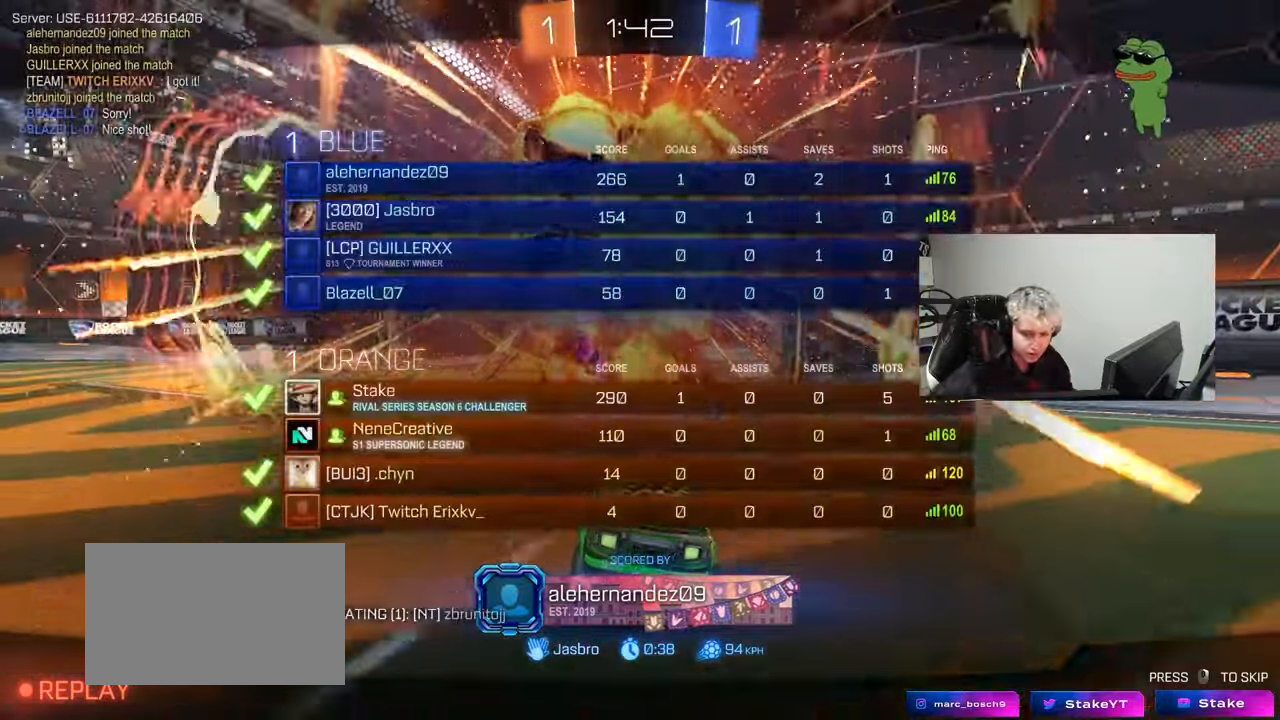
{"keys": [], "mouse": [], "mouse_move": "still", "events": [[33, "tab", "up"]]}
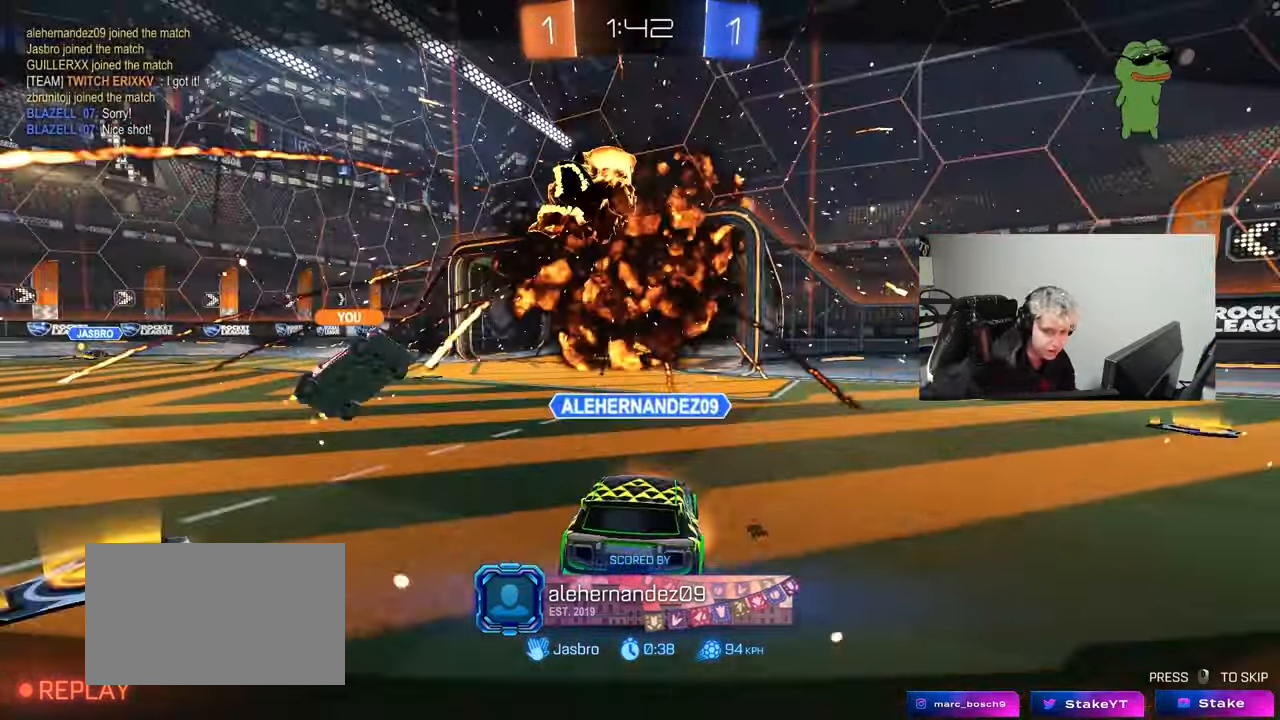
{"keys": [], "mouse": [], "mouse_move": "still", "events": []}